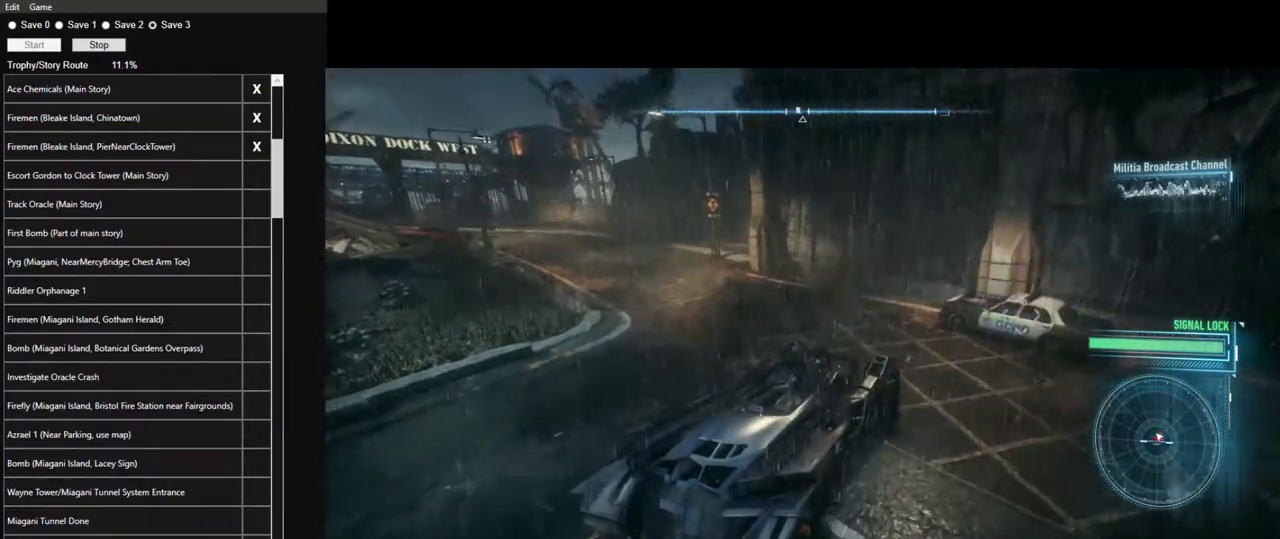
Gameplay with keyboard and mouse; each line is a JSON object with the keys and mouse buttons held at the frame after it. "events" lists presses ("down") and releases ("up") of "1", "2", "3", "4", "5", "a", "alt", "c", "caps_lock", "ctrl", "d", "e", "f", "g", "q", "r", "s", "shift", "space", "t", "tab", "v", "w", "x", "z", "mouse_left", "mouse_wheel" and "mouse_right" between this image and that frame as [ms after this image, input, new state], when the widget could be followed in between. "mouse_left", "mouse_wheel", "mouse_right" = the "left", "wheel", "right" buttons of the "mouse" list. No other keys are recorded. "wheel" means that the mouse wheel is clicked or scrolled. "mouse_move" is the direction in which the mouse moves at that frame (one of eight, or "still"), when it could be read.
{"keys": ["w"], "mouse": [], "mouse_move": "still", "events": [[467, "a", "up"]]}
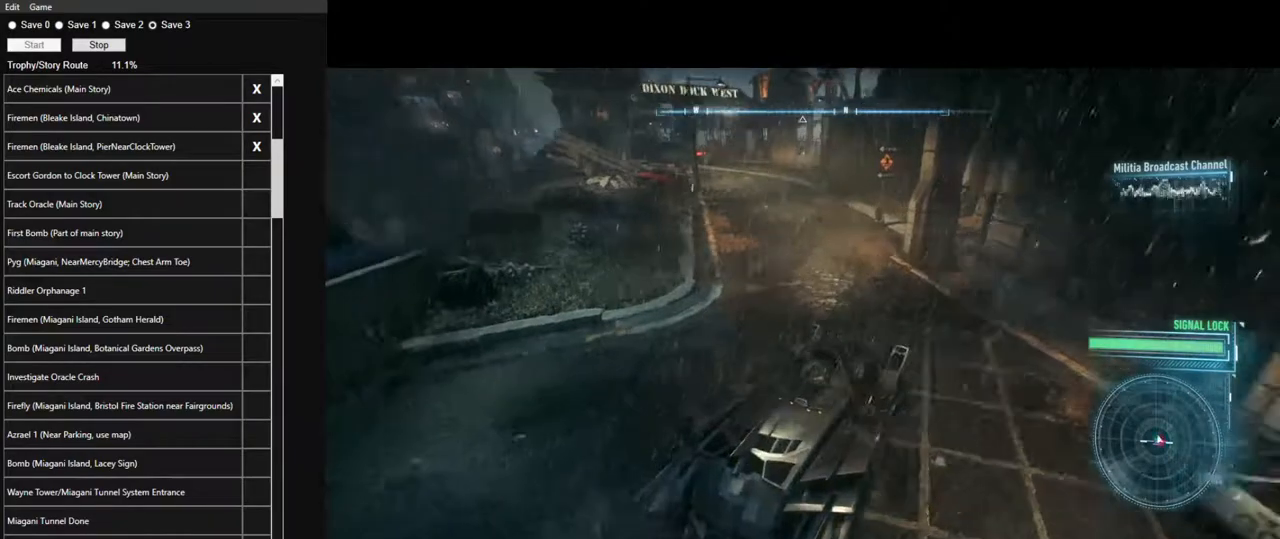
{"keys": [], "mouse": [], "mouse_move": "still", "events": [[117, "w", "up"]]}
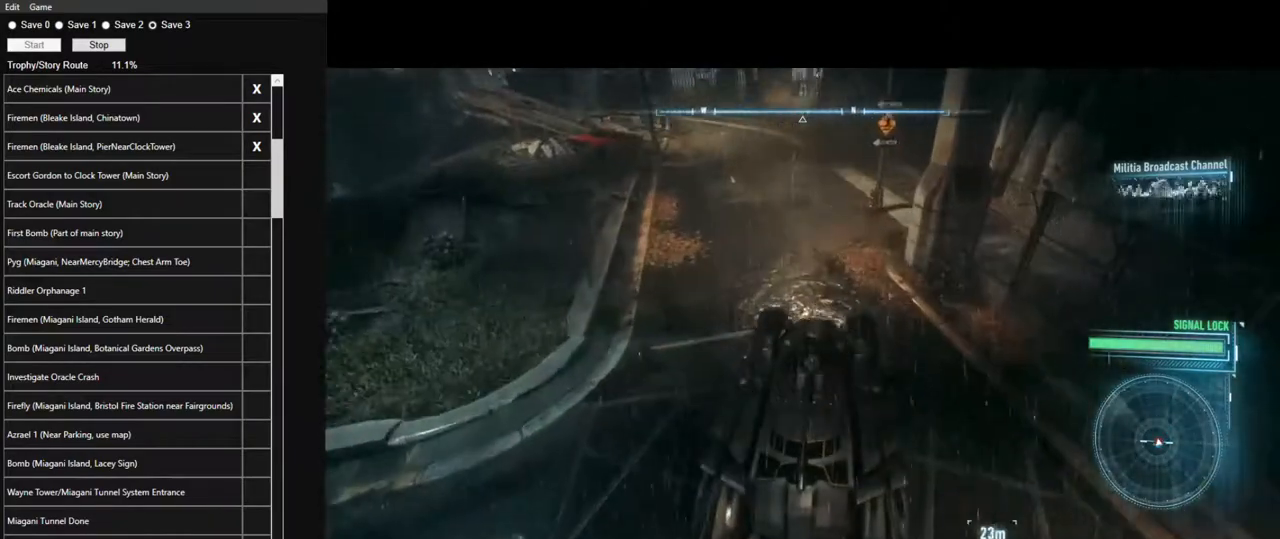
{"keys": ["s"], "mouse": ["right"], "mouse_move": "right", "events": [[34, "s", "down"], [84, "mouse_right", "down"]]}
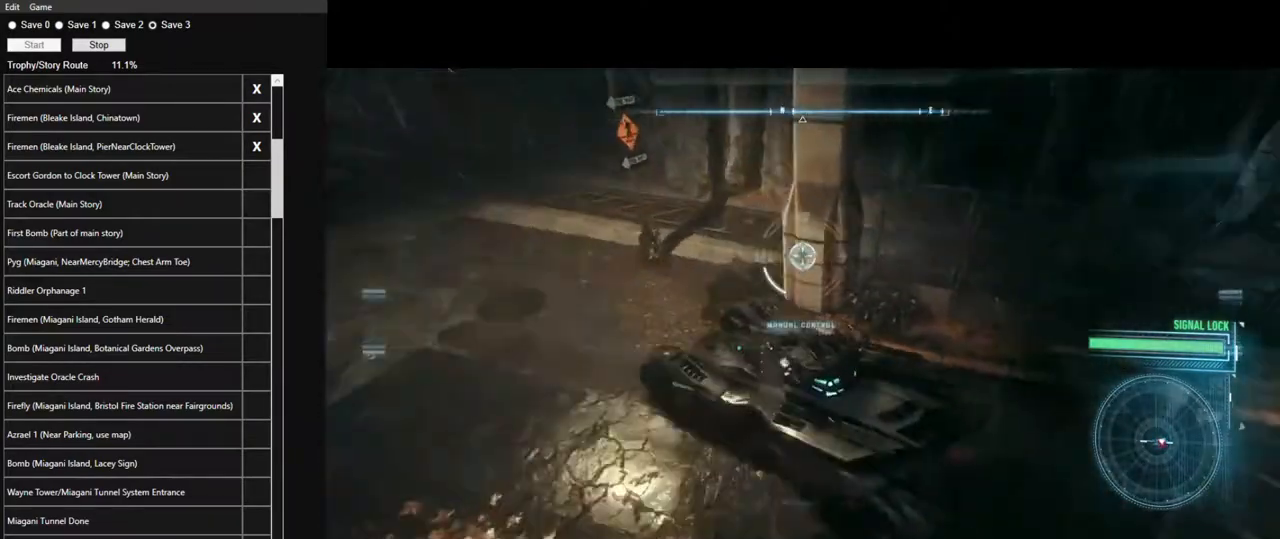
{"keys": ["a"], "mouse": ["right"], "mouse_move": "still", "events": [[334, "a", "down"], [467, "s", "up"]]}
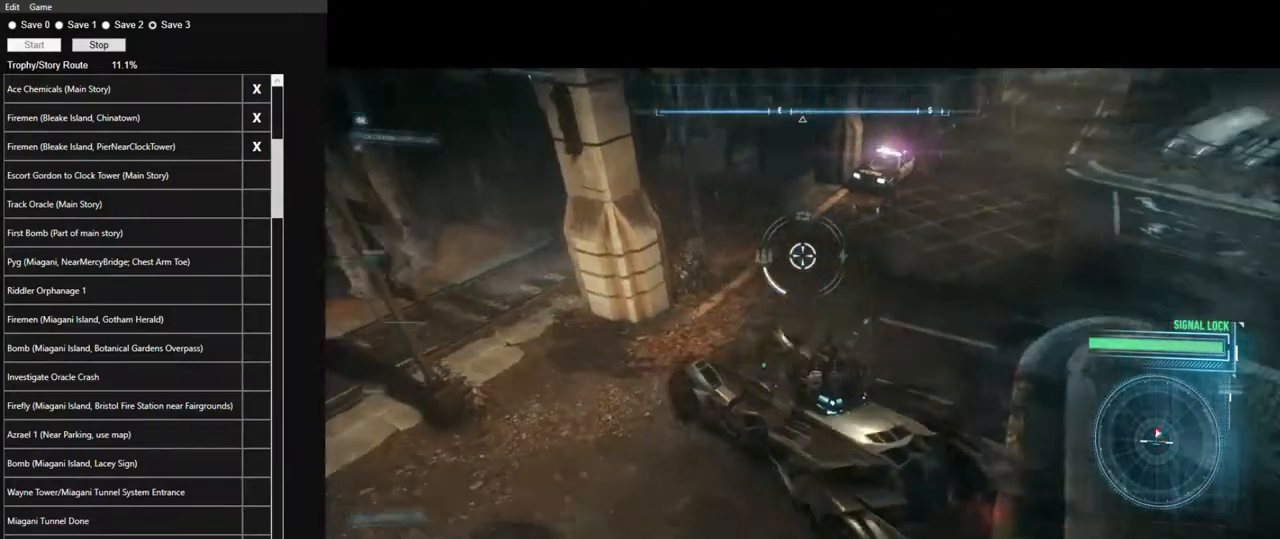
{"keys": [], "mouse": ["right"], "mouse_move": "still", "events": [[117, "w", "down"], [250, "a", "up"], [350, "w", "up"]]}
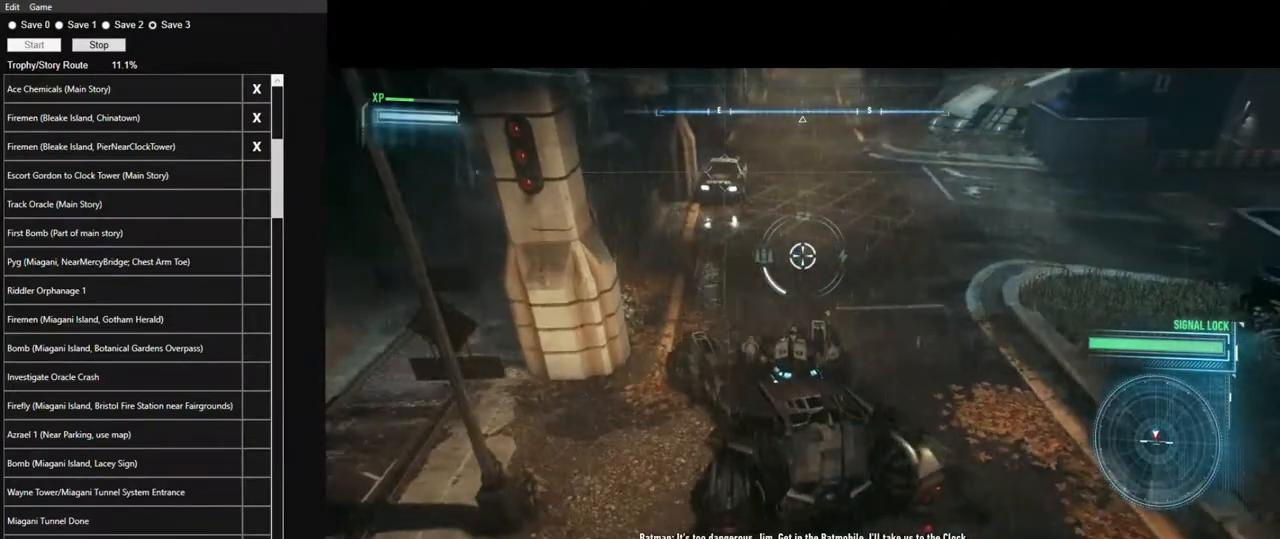
{"keys": [], "mouse": ["right"], "mouse_move": "still", "events": [[34, "w", "down"], [217, "w", "up"]]}
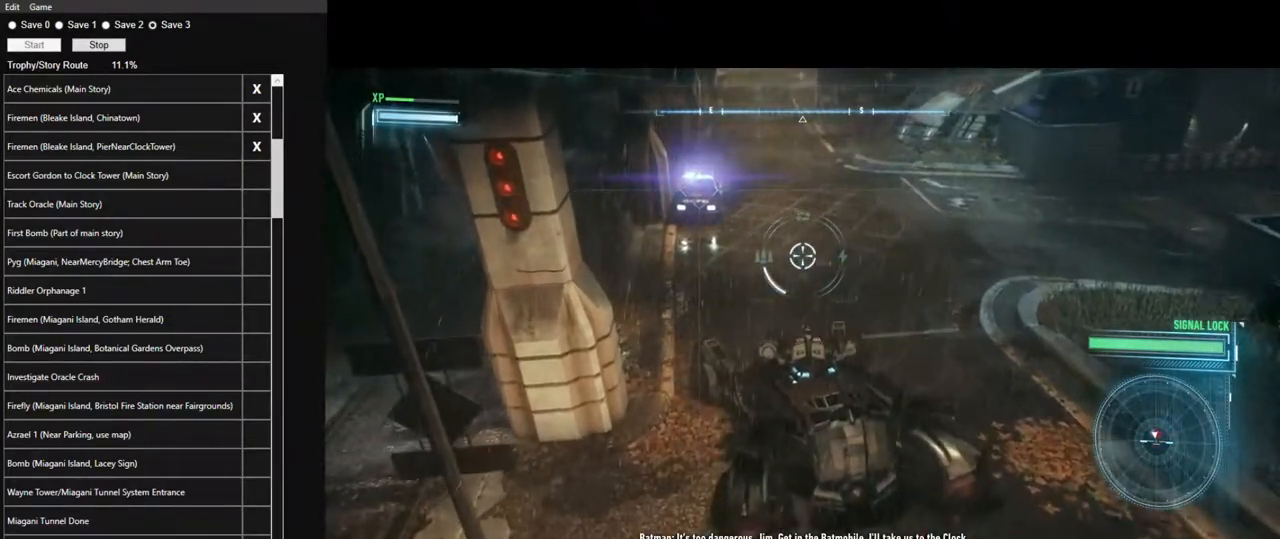
{"keys": [], "mouse": [], "mouse_move": "still", "events": [[50, "mouse_right", "up"]]}
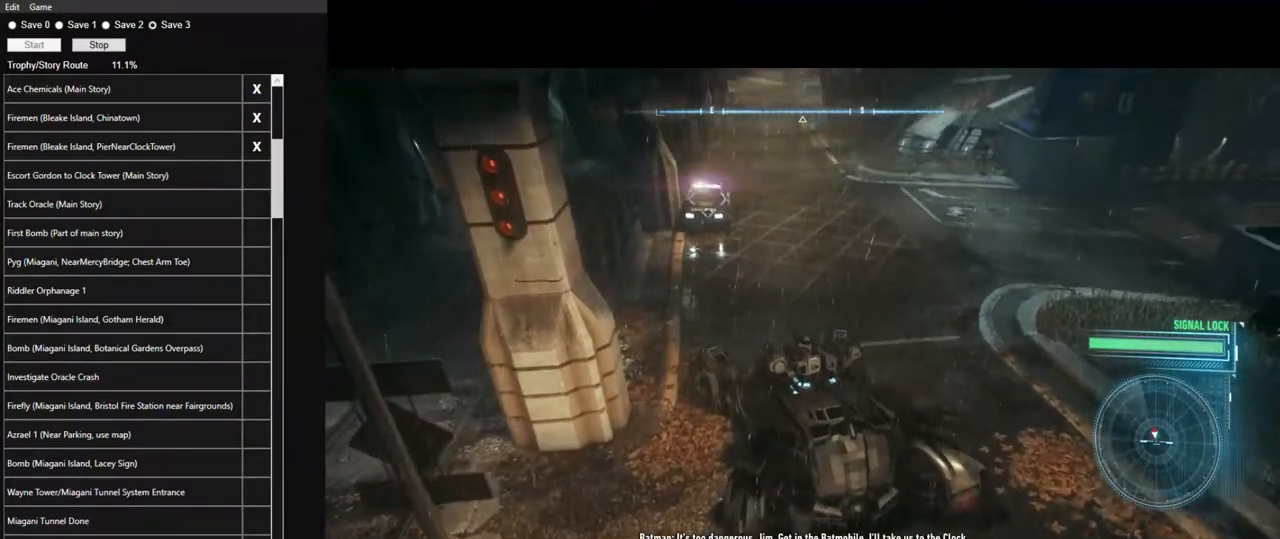
{"keys": [], "mouse": [], "mouse_move": "still", "events": []}
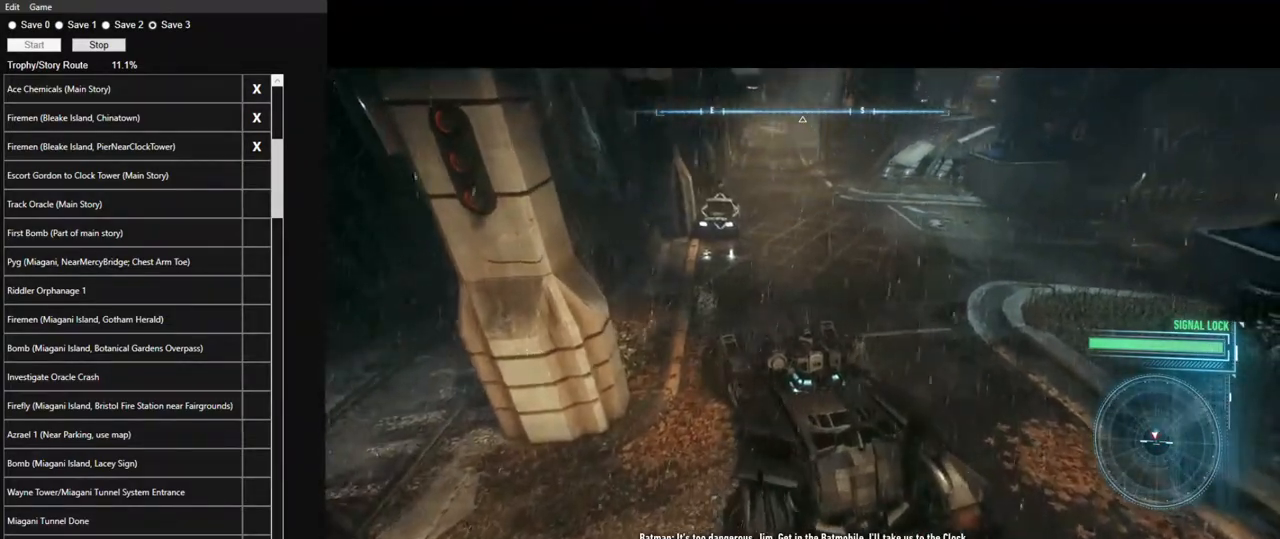
{"keys": [], "mouse": [], "mouse_move": "still", "events": []}
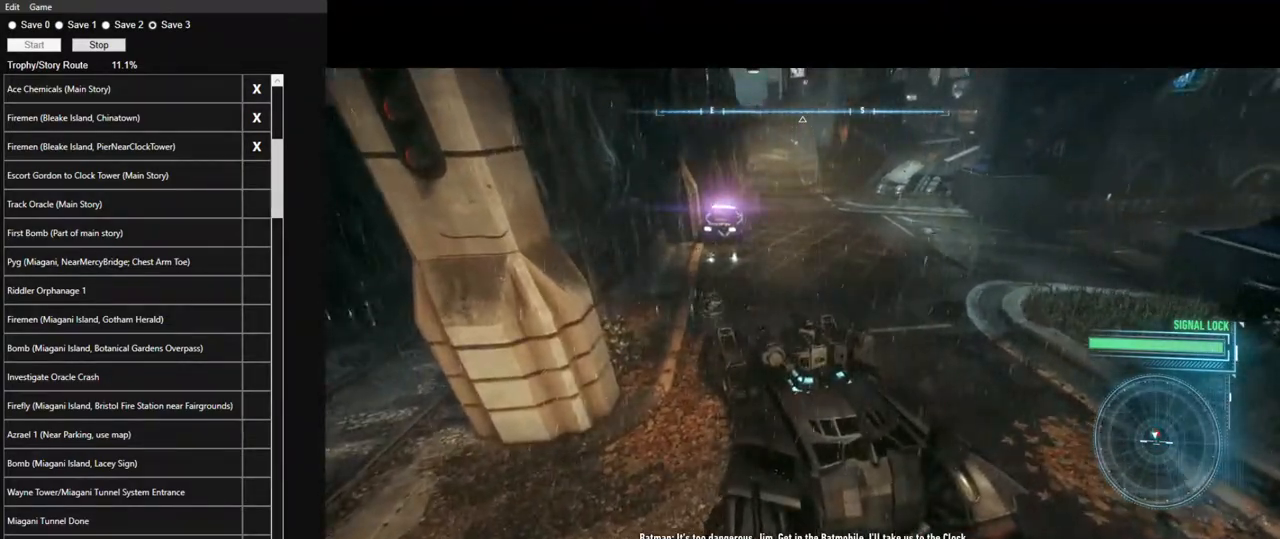
{"keys": [], "mouse": [], "mouse_move": "still", "events": []}
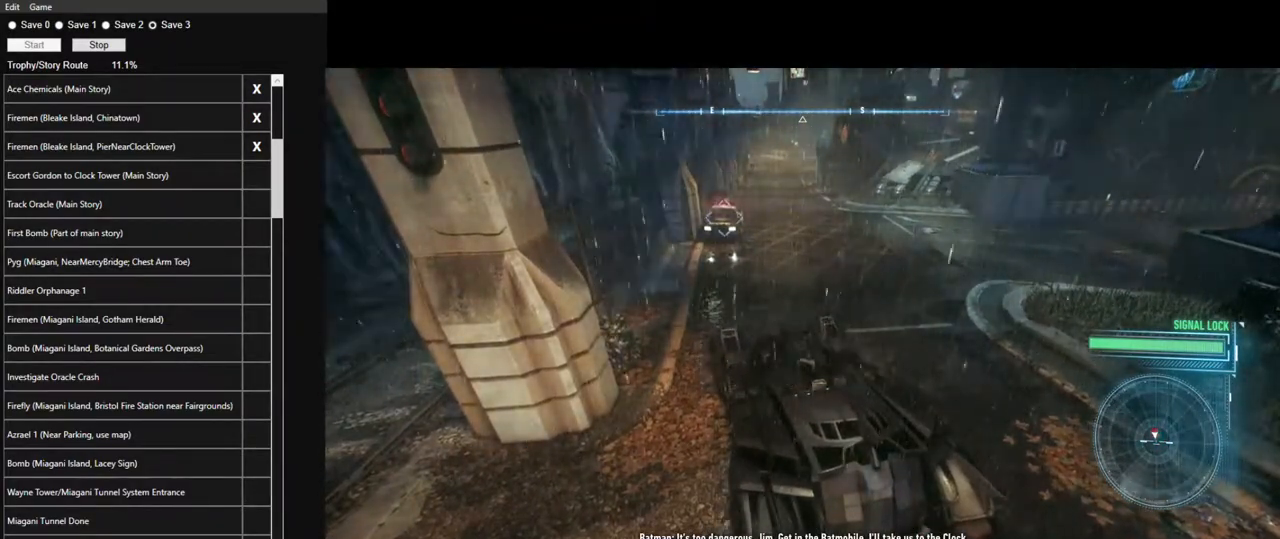
{"keys": [], "mouse": [], "mouse_move": "still", "events": []}
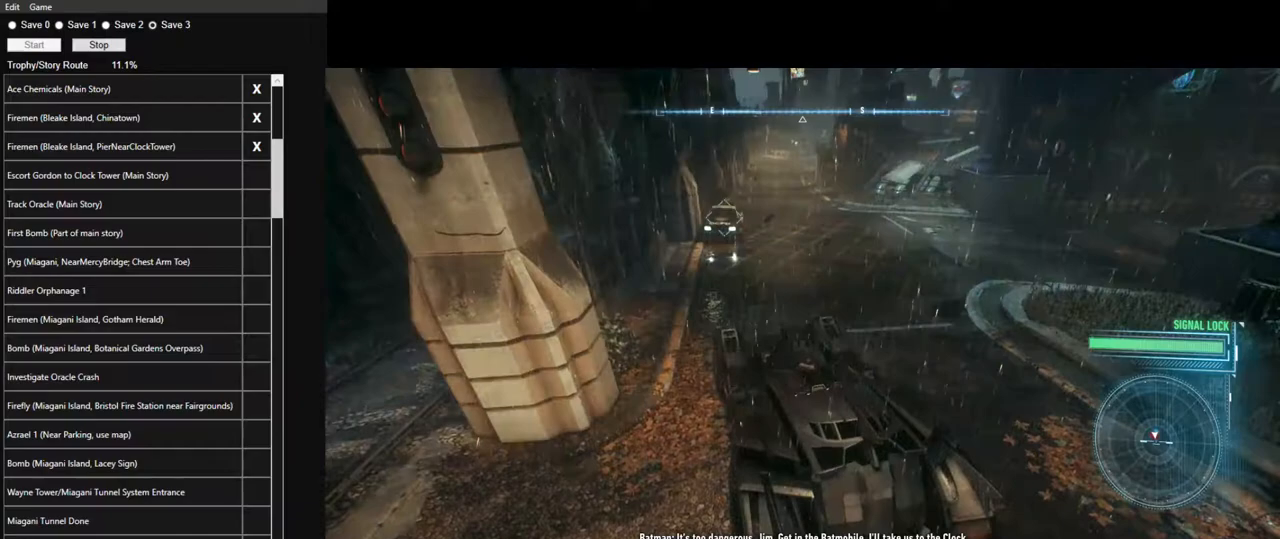
{"keys": [], "mouse": [], "mouse_move": "still", "events": []}
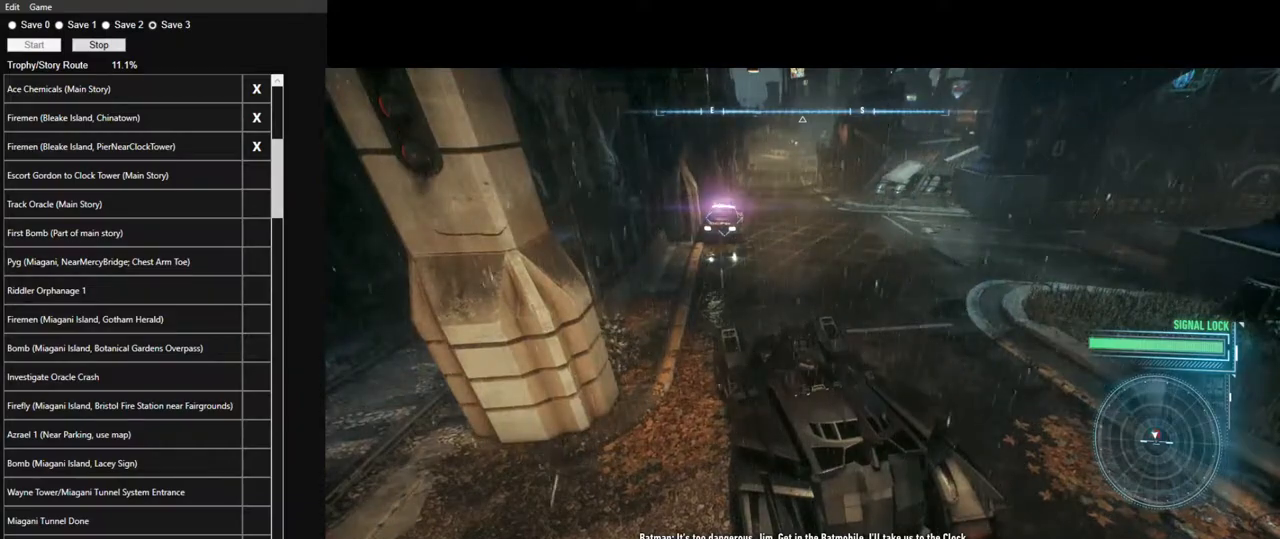
{"keys": [], "mouse": [], "mouse_move": "still", "events": []}
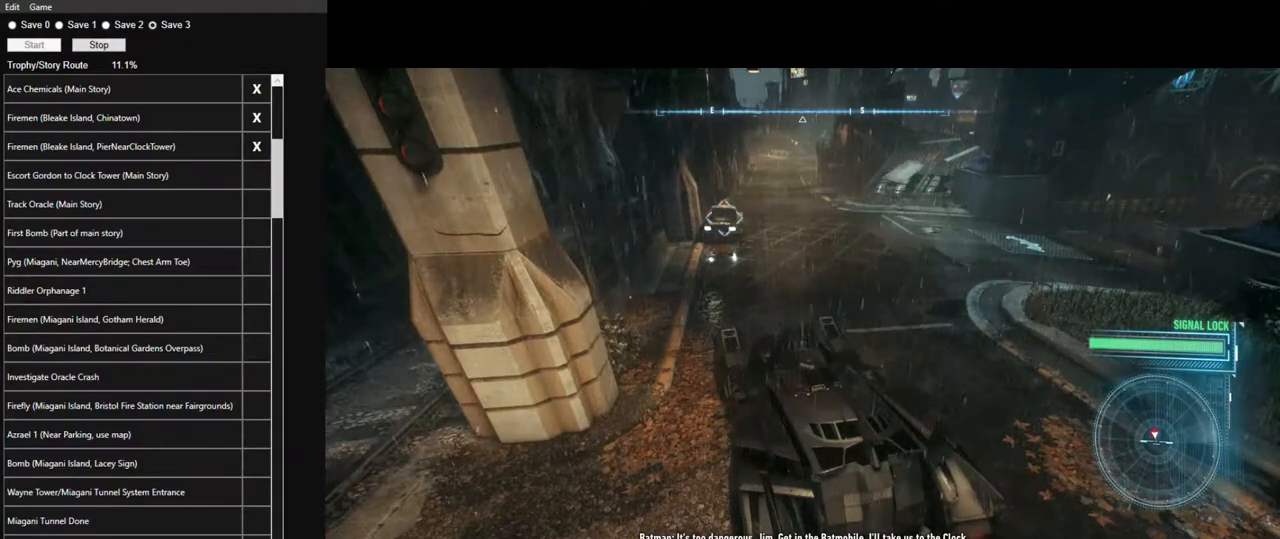
{"keys": ["space", "w"], "mouse": ["right"], "mouse_move": "down", "events": [[167, "mouse_right", "down"], [167, "w", "down"], [400, "space", "down"]]}
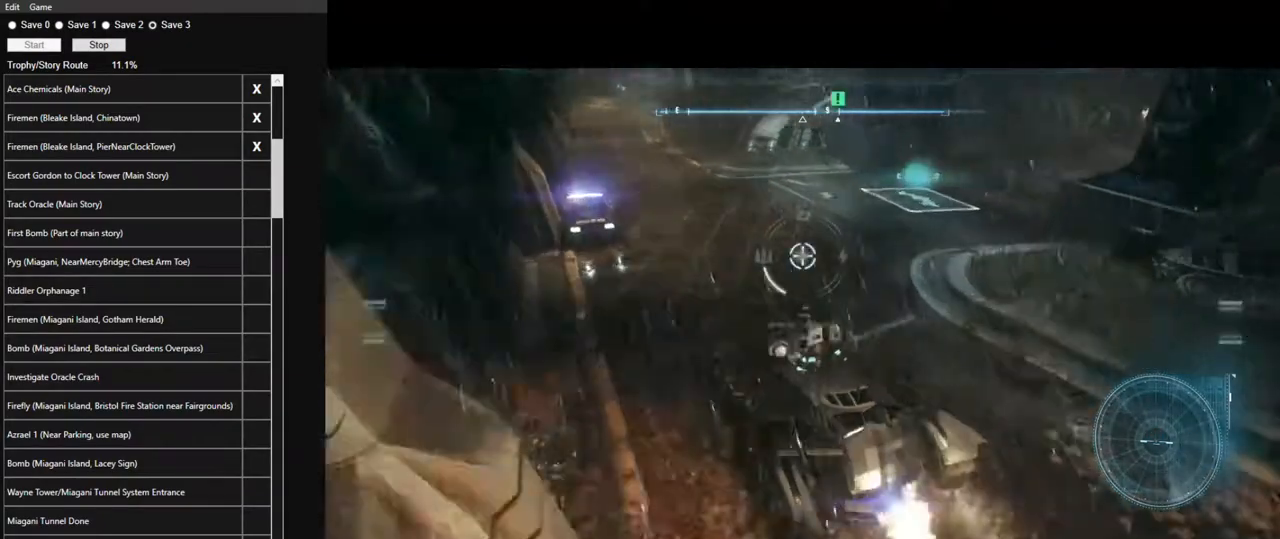
{"keys": ["d", "w"], "mouse": ["right"], "mouse_move": "still", "events": [[167, "space", "up"], [450, "d", "down"]]}
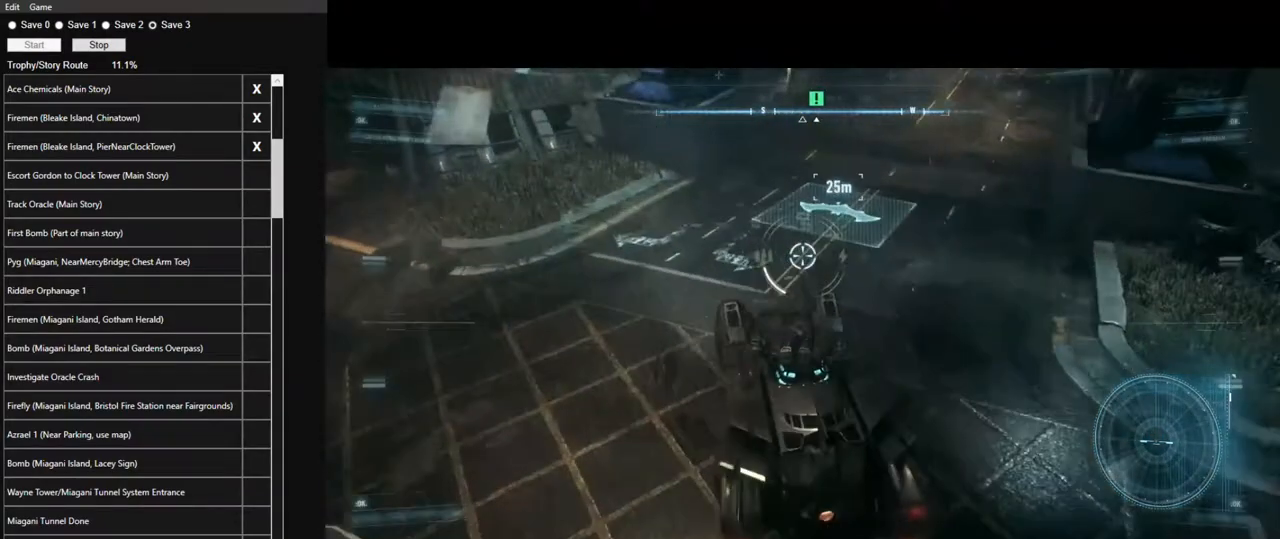
{"keys": ["w"], "mouse": ["right"], "mouse_move": "left", "events": [[334, "d", "up"]]}
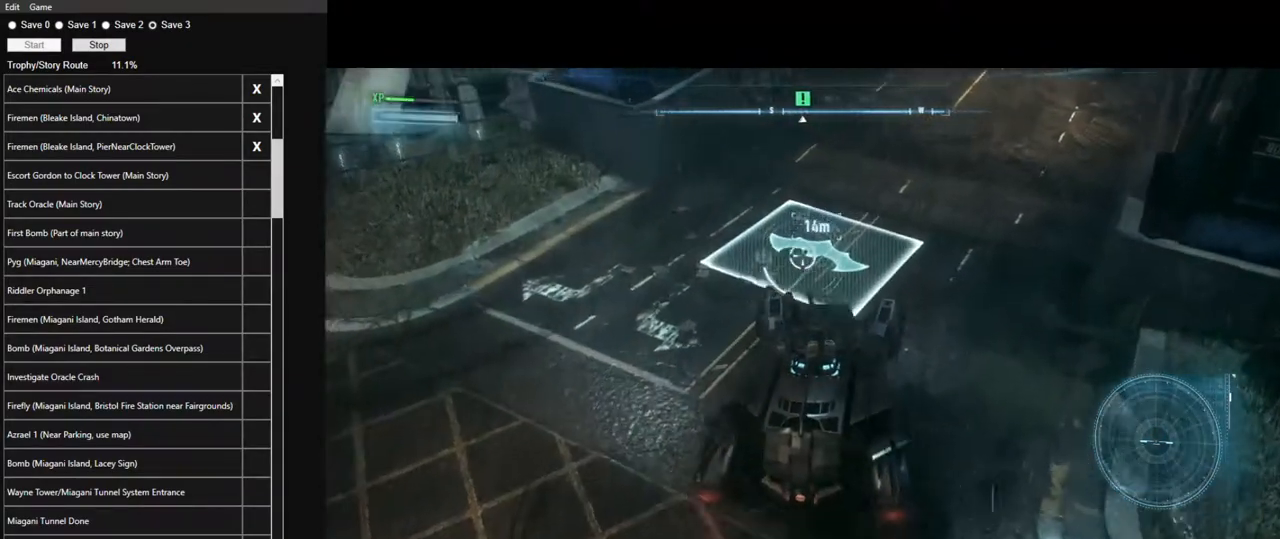
{"keys": [], "mouse": [], "mouse_move": "still", "events": [[167, "mouse_right", "up"], [200, "w", "up"]]}
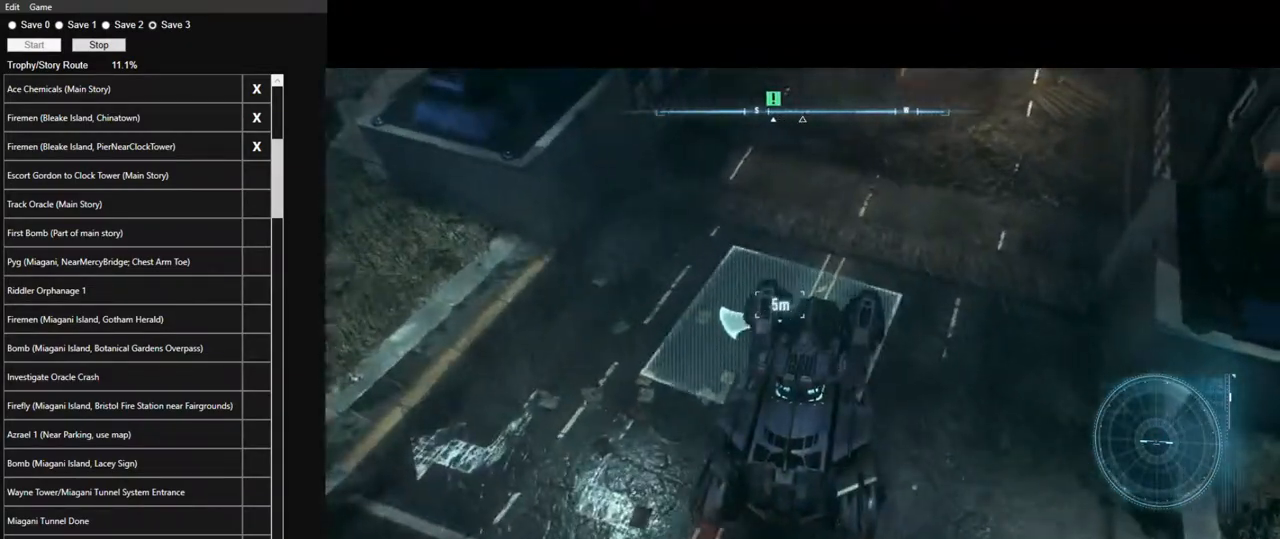
{"keys": [], "mouse": [], "mouse_move": "still", "events": []}
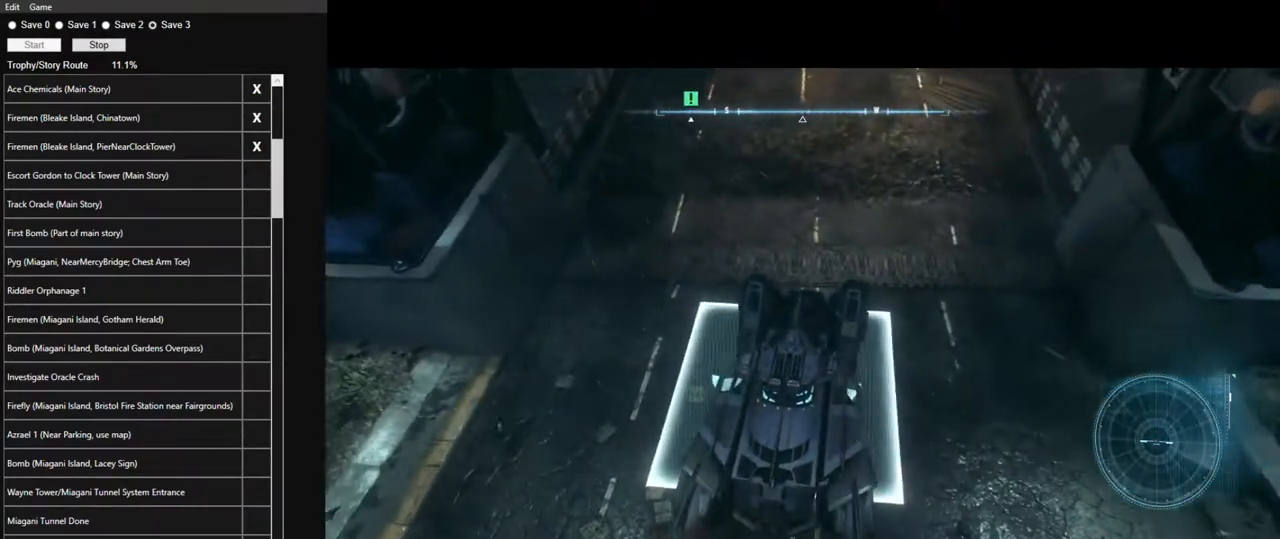
{"keys": [], "mouse": [], "mouse_move": "still", "events": []}
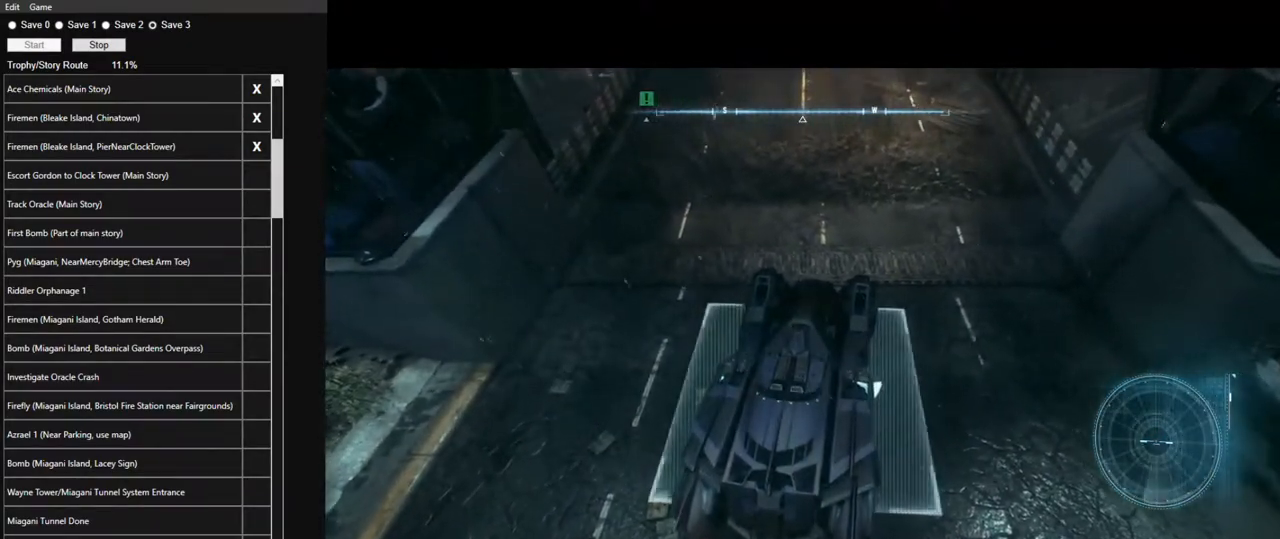
{"keys": [], "mouse": [], "mouse_move": "still", "events": []}
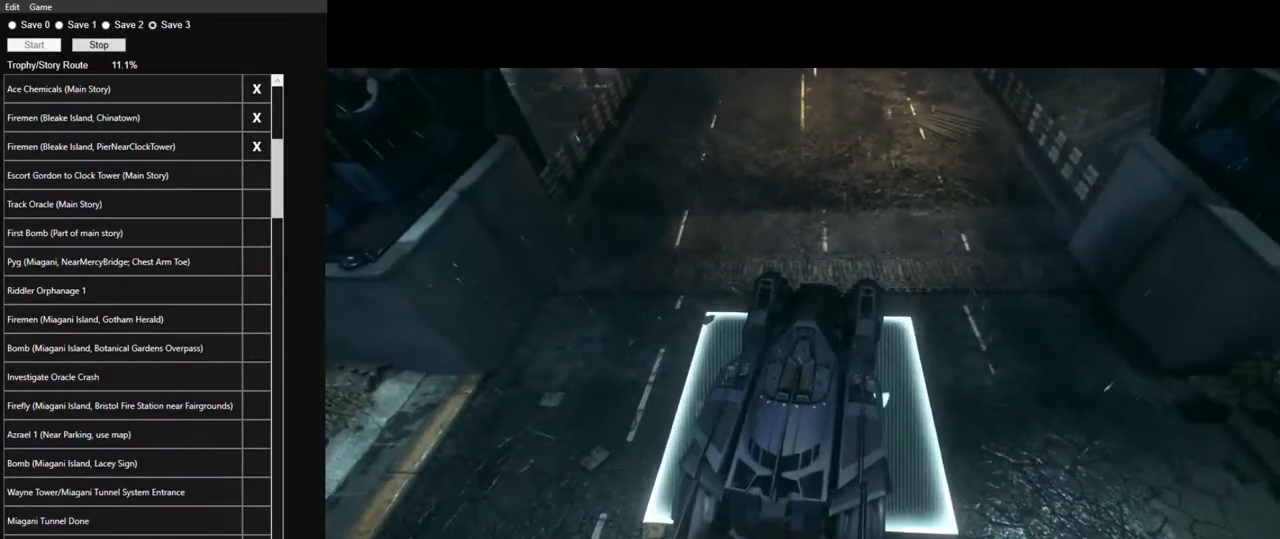
{"keys": [], "mouse": ["left"], "mouse_move": "still", "events": [[367, "mouse_left", "down"], [417, "mouse_left", "up"], [500, "mouse_left", "down"]]}
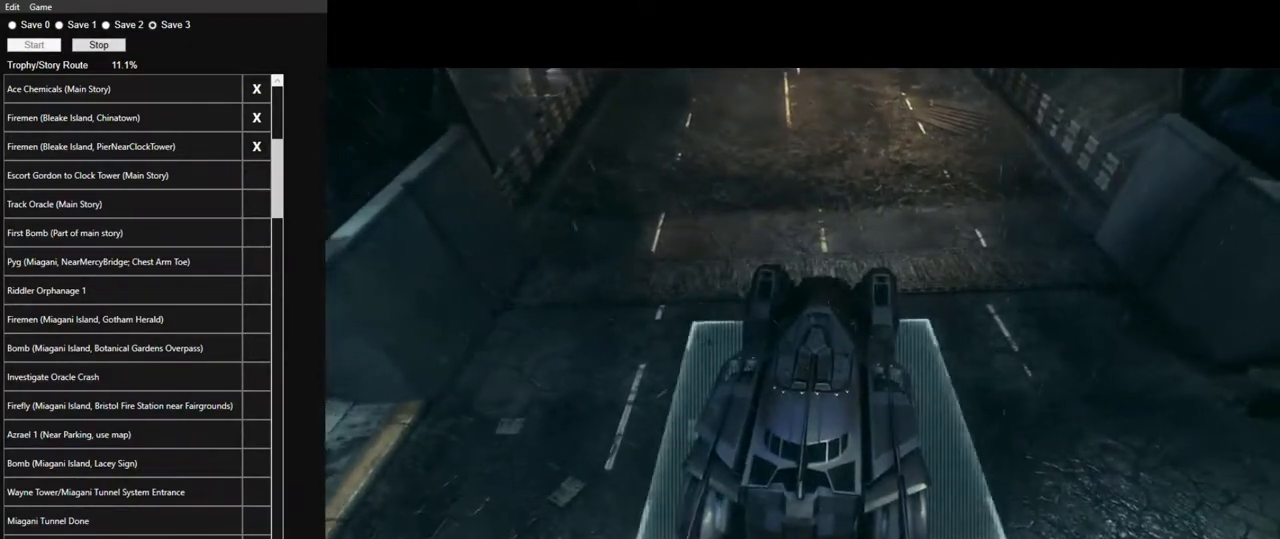
{"keys": [], "mouse": [], "mouse_move": "still", "events": [[50, "mouse_left", "up"], [150, "mouse_left", "down"], [184, "mouse_left", "up"], [284, "mouse_left", "down"], [334, "mouse_left", "up"], [417, "mouse_left", "down"], [467, "mouse_left", "up"]]}
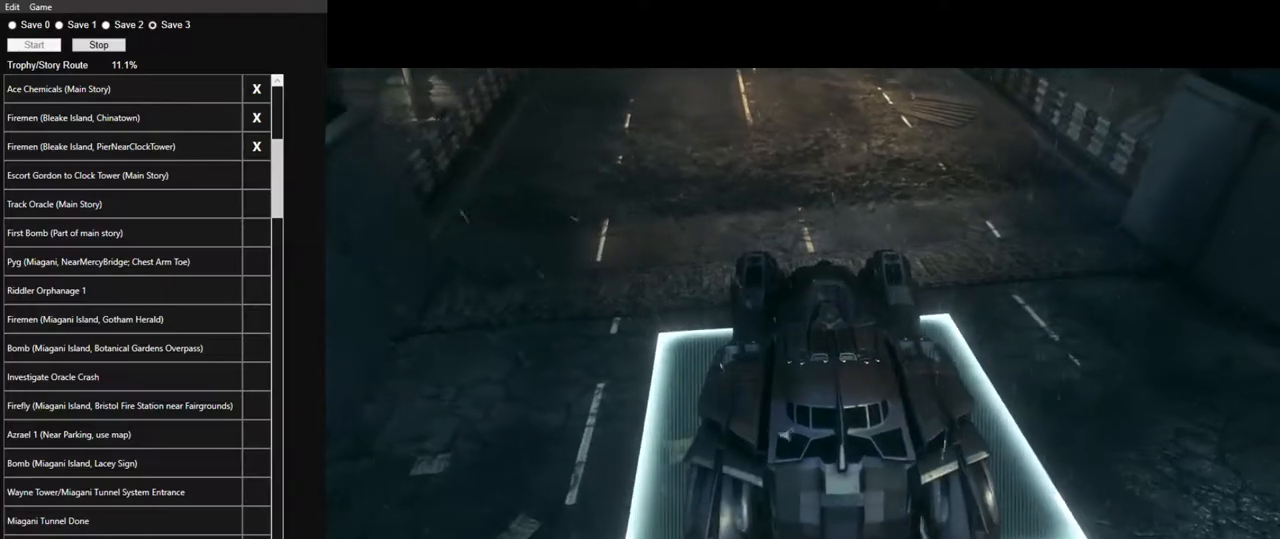
{"keys": [], "mouse": [], "mouse_move": "still", "events": [[67, "mouse_left", "down"], [167, "mouse_left", "up"], [200, "mouse_left", "down"], [300, "mouse_left", "up"], [350, "mouse_left", "down"], [434, "mouse_left", "up"]]}
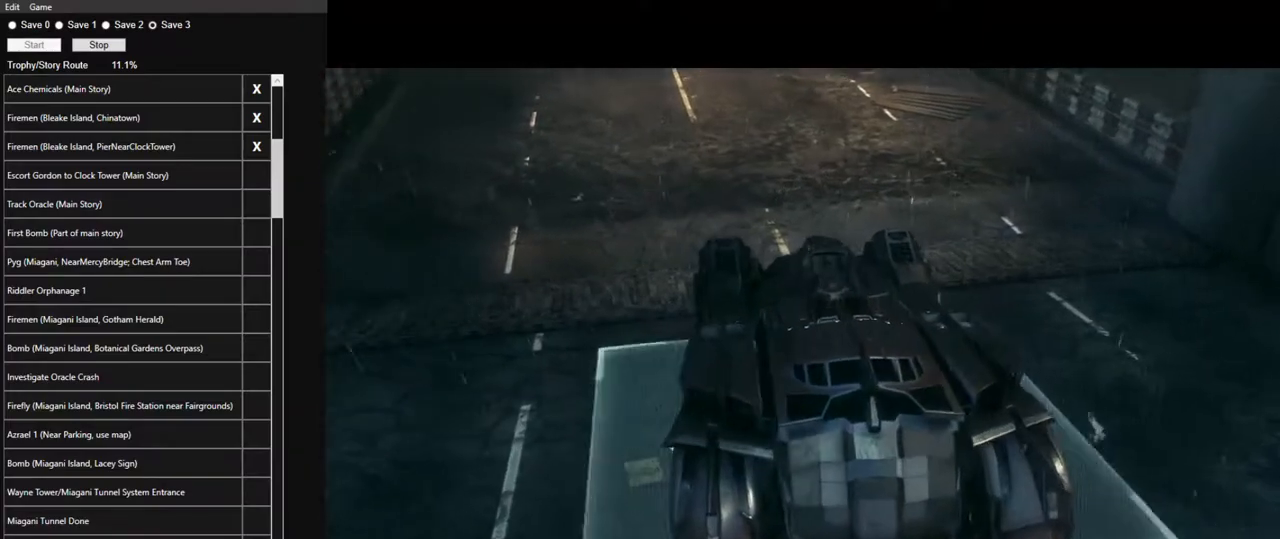
{"keys": [], "mouse": ["left"], "mouse_move": "still", "events": [[34, "mouse_left", "down"], [84, "mouse_left", "up"], [167, "mouse_left", "down"], [267, "mouse_left", "up"], [317, "mouse_left", "down"], [417, "mouse_left", "up"], [500, "mouse_left", "down"]]}
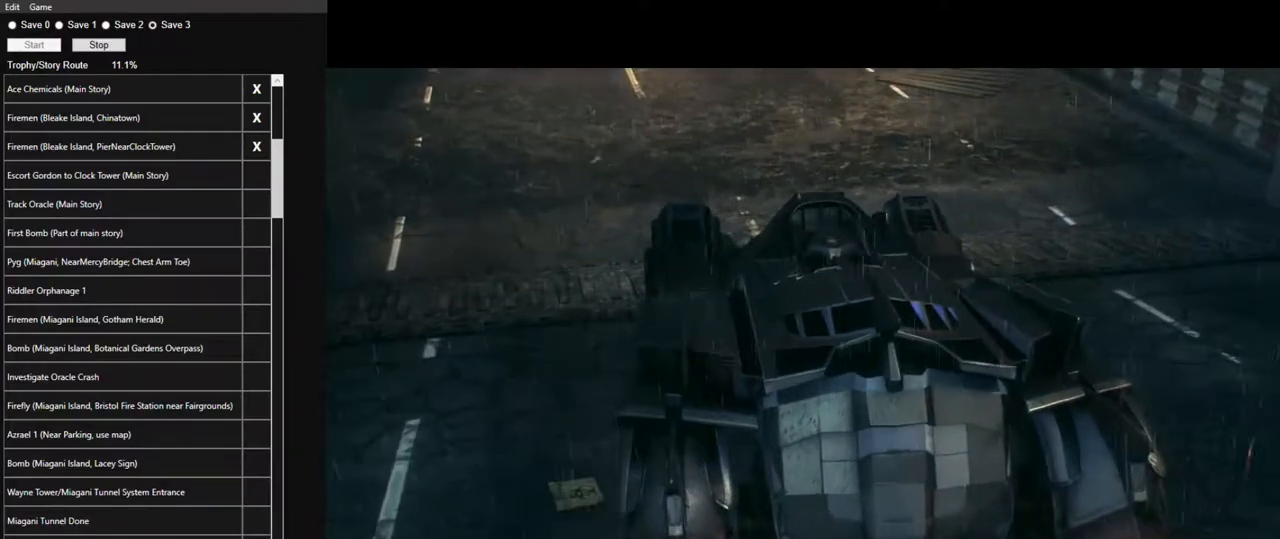
{"keys": [], "mouse": [], "mouse_move": "still", "events": [[100, "mouse_left", "up"], [150, "mouse_left", "down"], [234, "mouse_left", "up"], [334, "mouse_left", "down"], [417, "mouse_left", "up"]]}
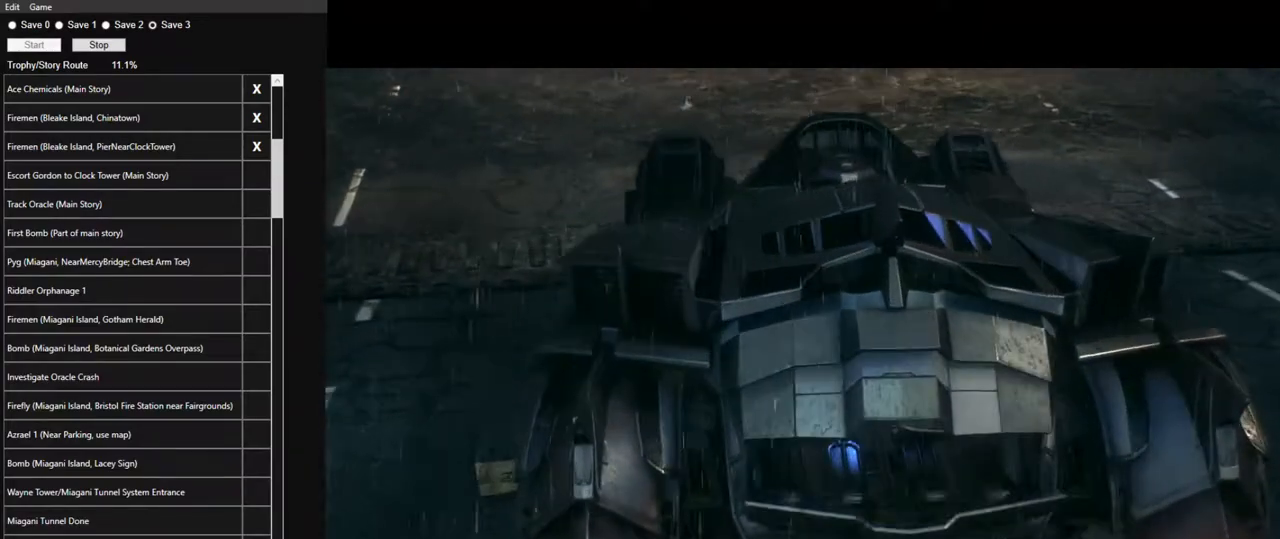
{"keys": [], "mouse": [], "mouse_move": "still", "events": [[17, "mouse_left", "down"], [117, "mouse_left", "up"], [167, "mouse_left", "down"], [250, "mouse_left", "up"], [350, "mouse_left", "down"], [400, "mouse_left", "up"]]}